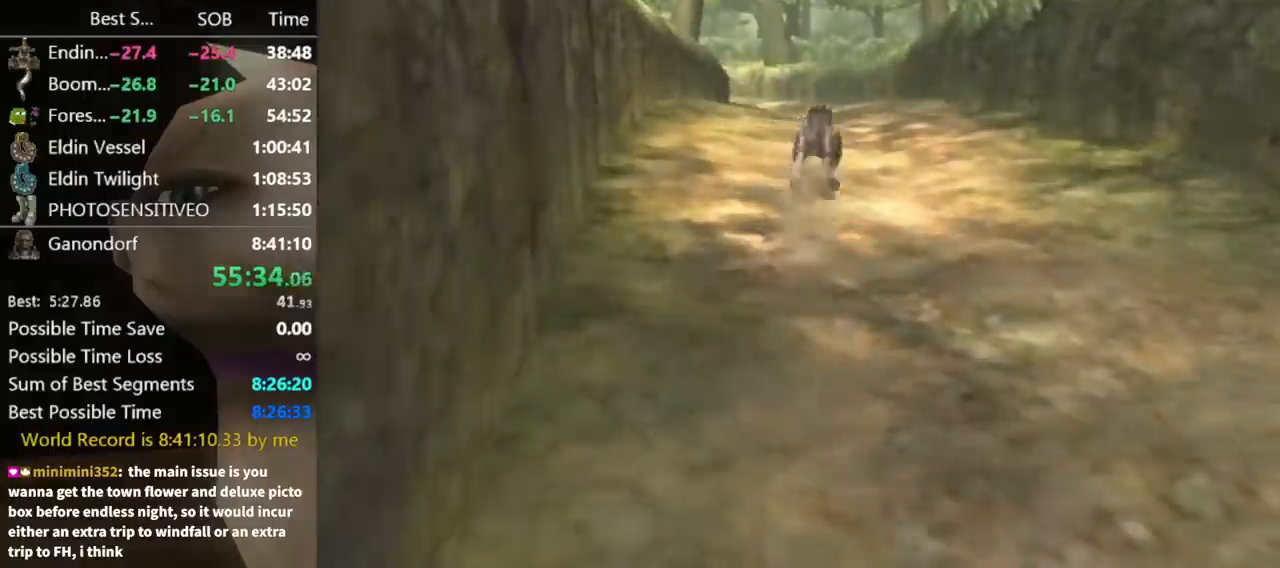
Gameplay with a controller (Nintendo layout); each line is a JSON object with the inputs held at the frame after it. "events" lists button and stick changes between this image and that frame as [ms after this image, input, new state], when the widget could be followed in between. Not read: L3 R3.
{"buttons": [], "left_stick": "center", "right_stick": "center", "events": [[133, "left_stick", "center"]]}
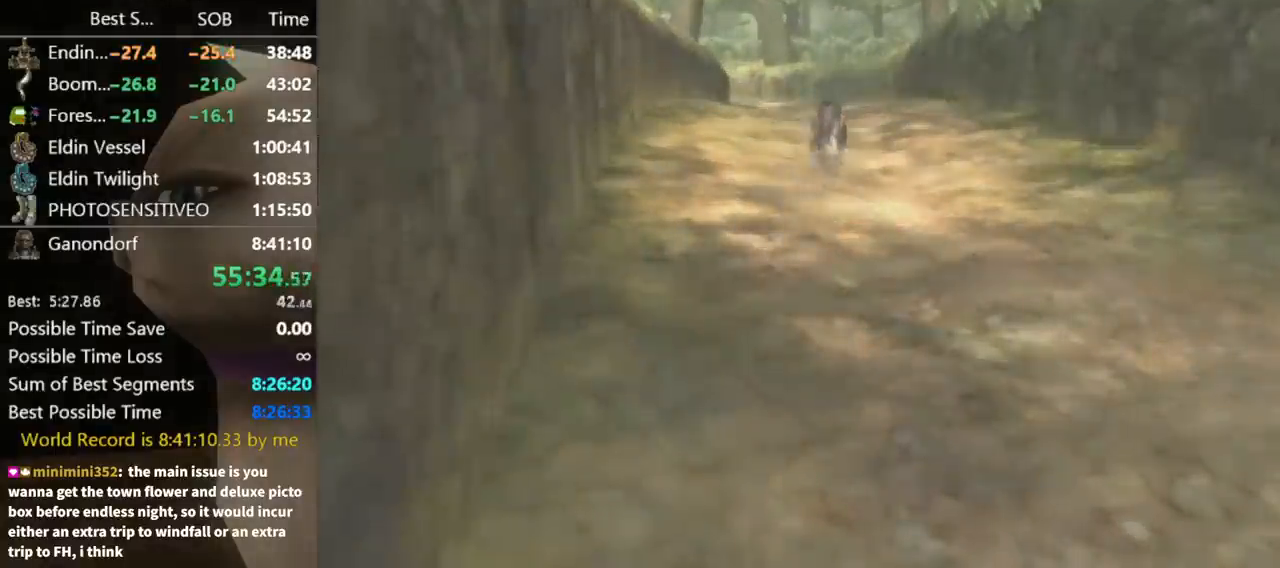
{"buttons": [], "left_stick": "center", "right_stick": "center", "events": []}
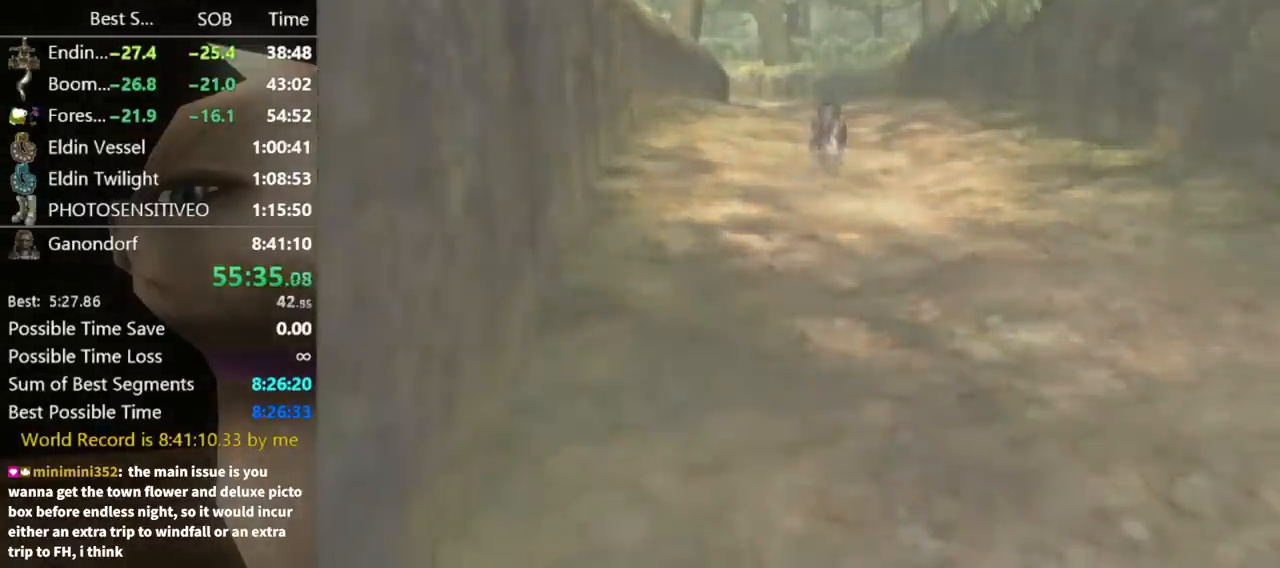
{"buttons": [], "left_stick": "center", "right_stick": "center", "events": []}
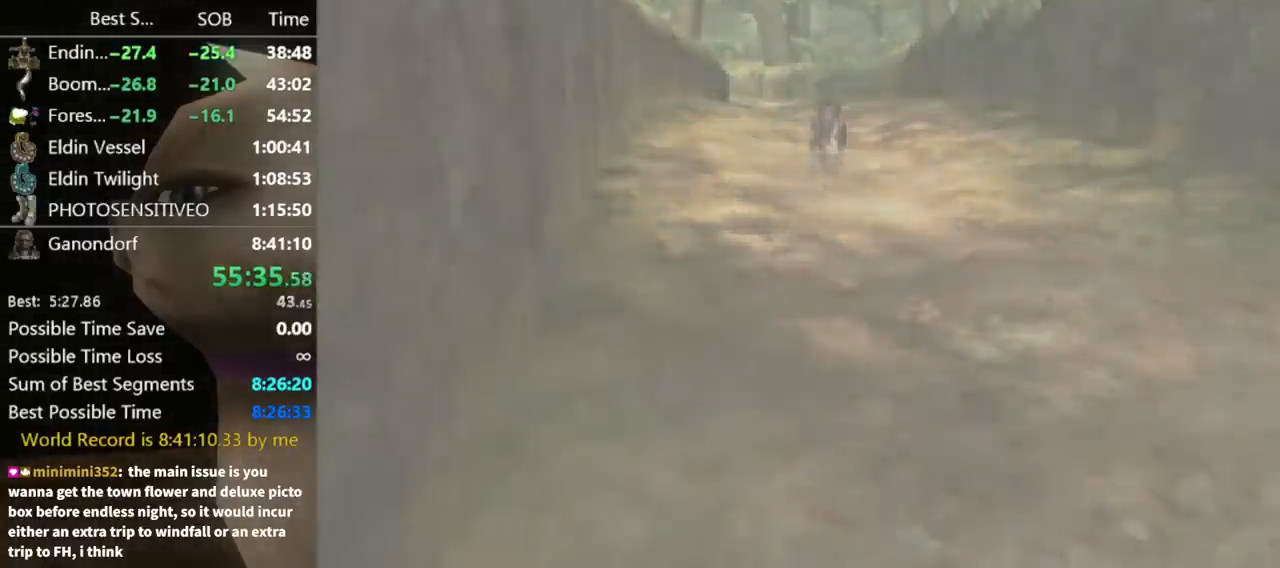
{"buttons": [], "left_stick": "center", "right_stick": "center", "events": []}
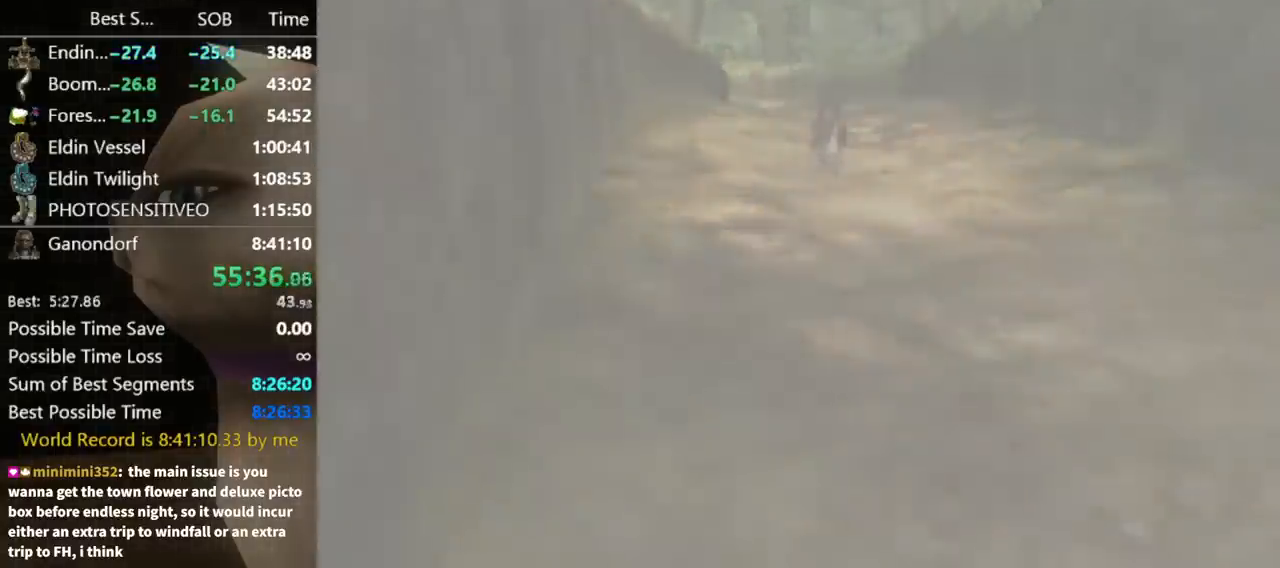
{"buttons": [], "left_stick": "center", "right_stick": "center", "events": []}
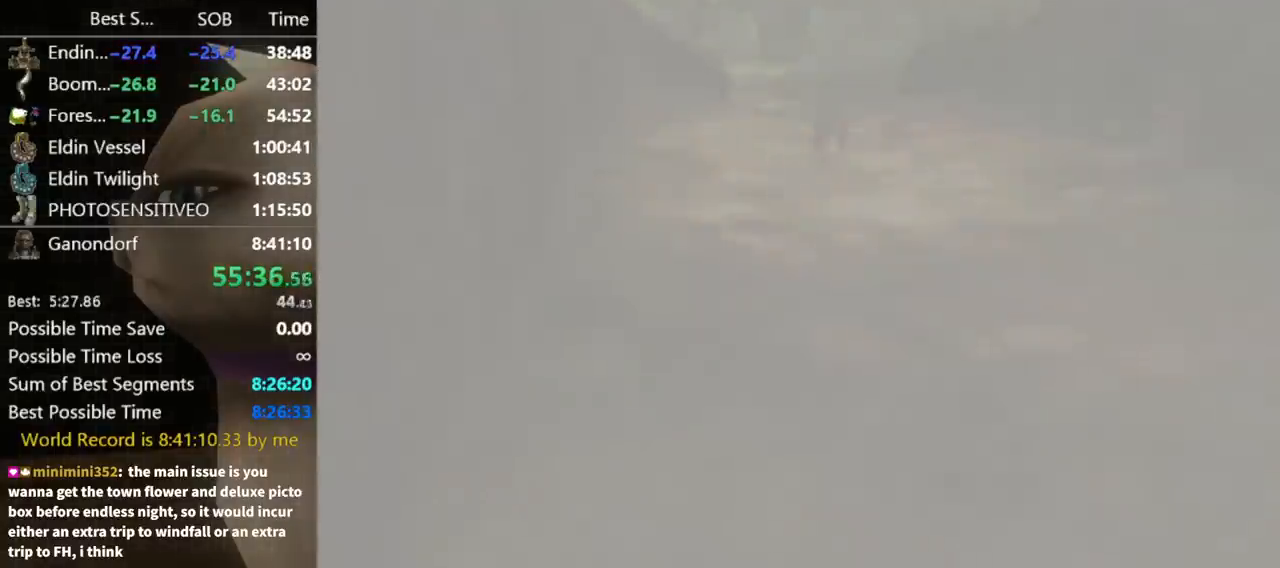
{"buttons": [], "left_stick": "up", "right_stick": "center", "events": [[433, "left_stick", "up"]]}
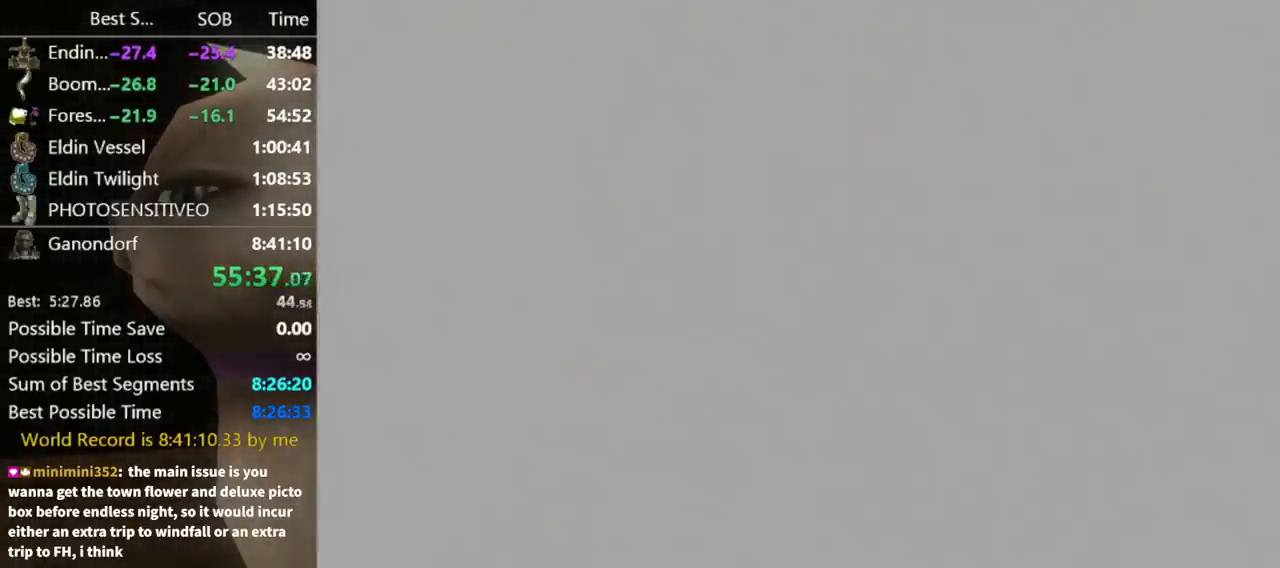
{"buttons": [], "left_stick": "up", "right_stick": "center", "events": []}
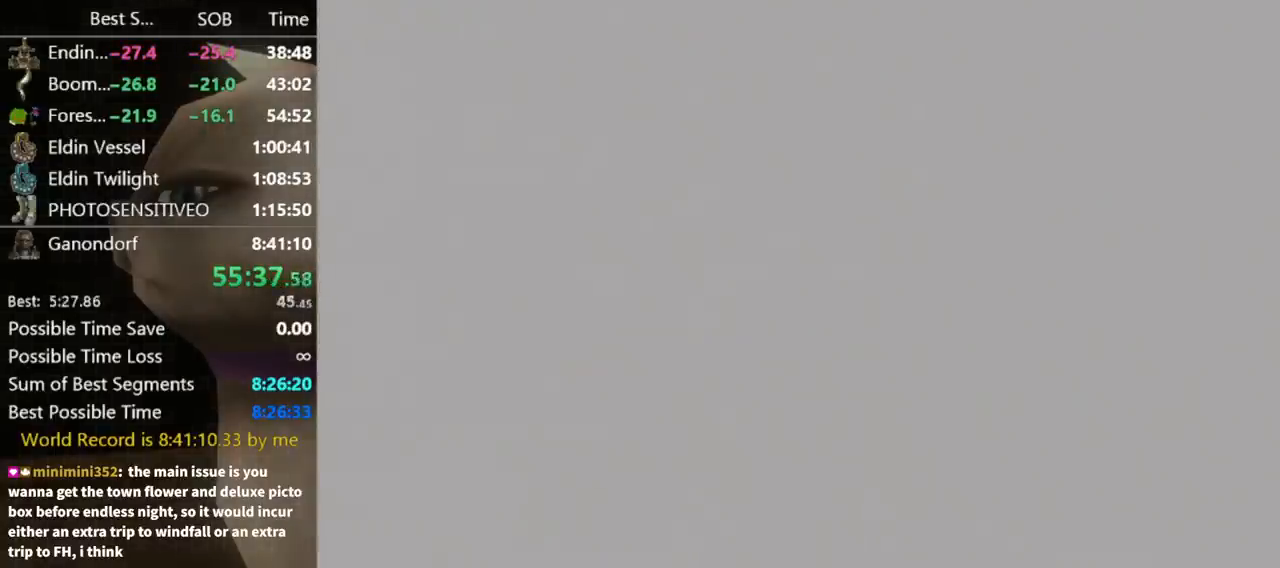
{"buttons": [], "left_stick": "up", "right_stick": "center", "events": []}
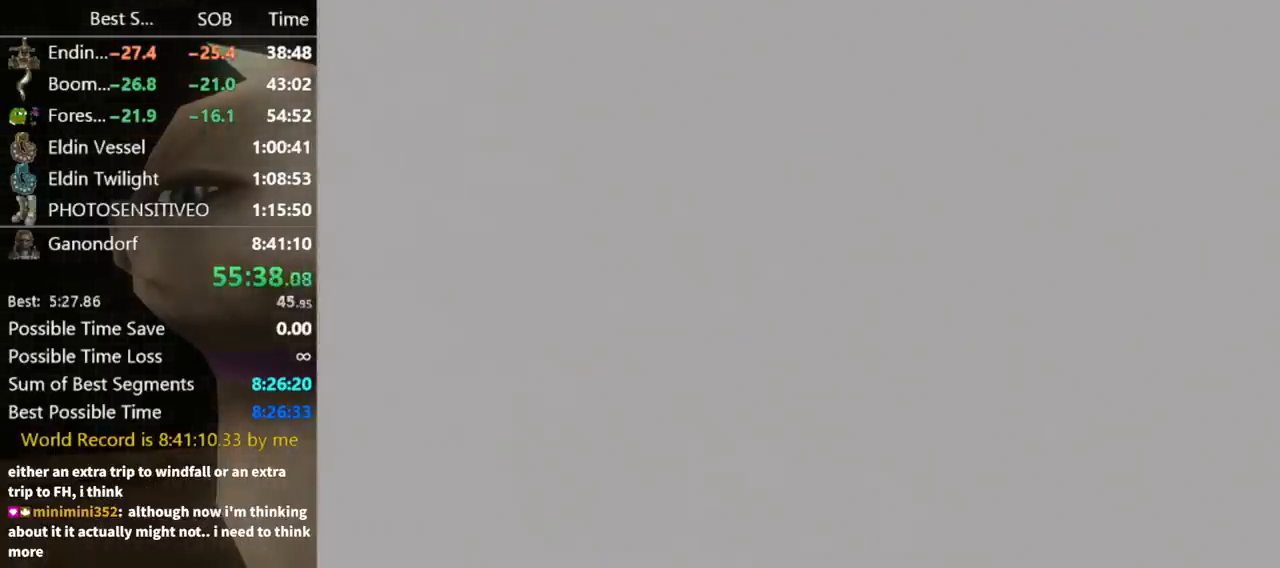
{"buttons": [], "left_stick": "up", "right_stick": "center", "events": []}
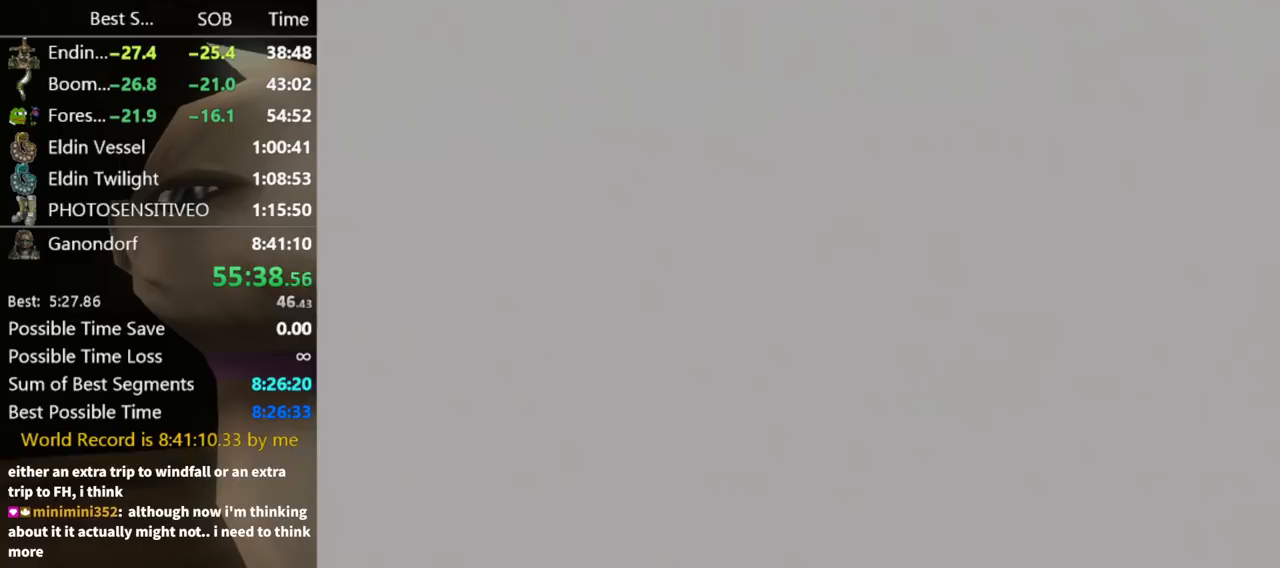
{"buttons": [], "left_stick": "up", "right_stick": "center", "events": []}
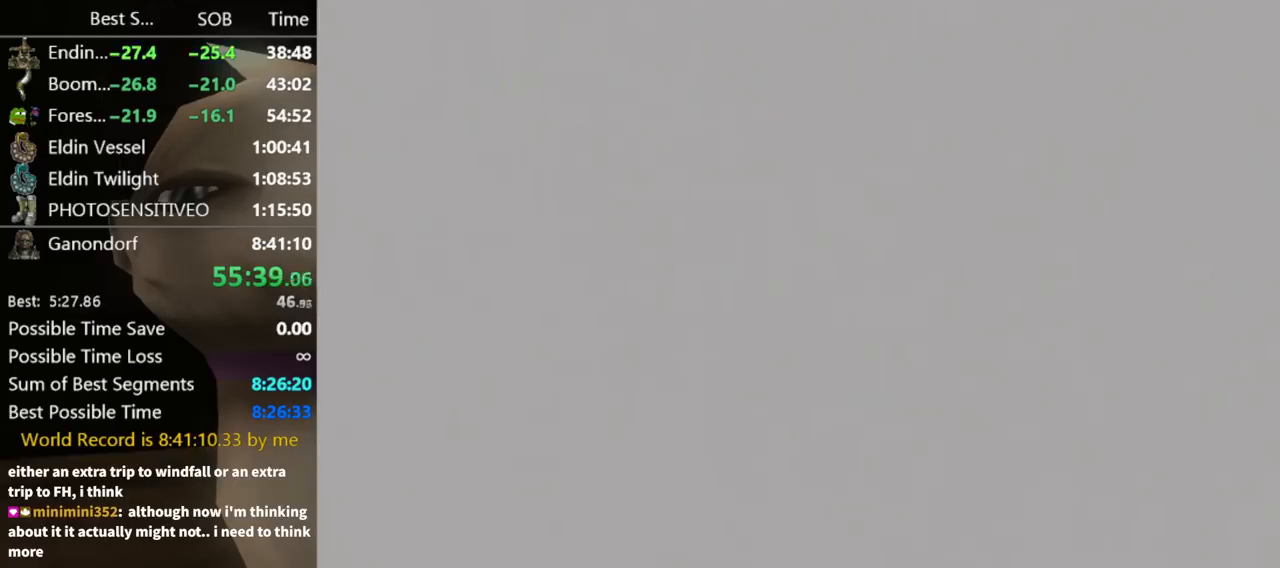
{"buttons": ["A"], "left_stick": "up", "right_stick": "center", "events": [[133, "A", "down"], [167, "A", "up"], [267, "A", "down"], [367, "A", "up"], [467, "A", "down"]]}
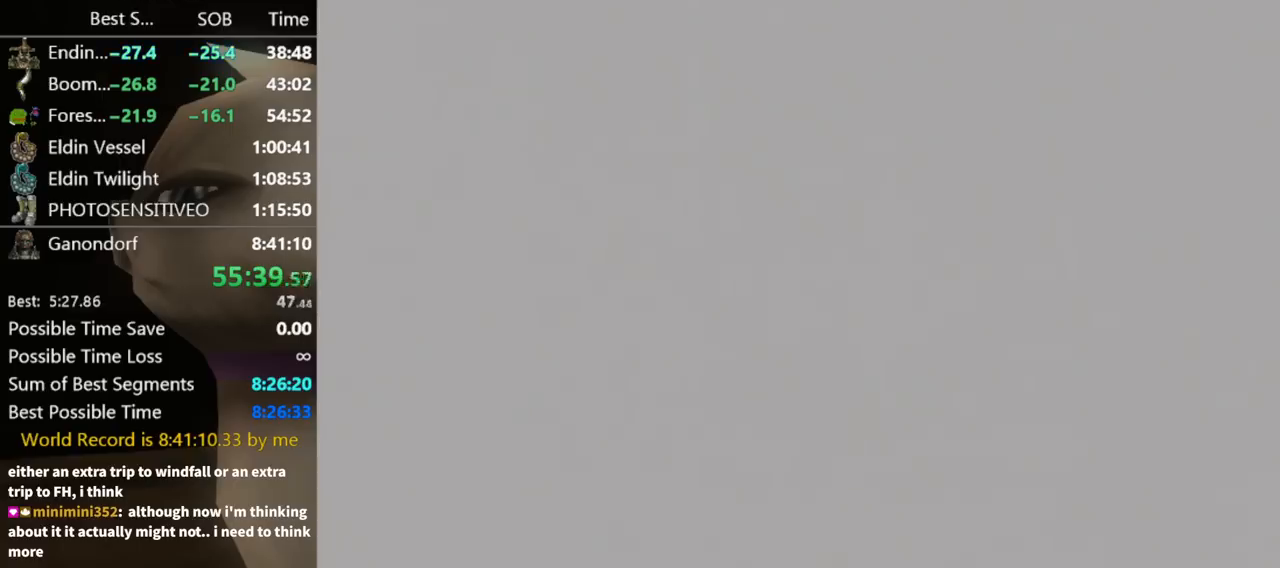
{"buttons": ["A"], "left_stick": "up", "right_stick": "center", "events": [[33, "A", "up"], [100, "A", "down"], [167, "A", "up"], [267, "A", "down"], [367, "A", "up"], [433, "A", "down"]]}
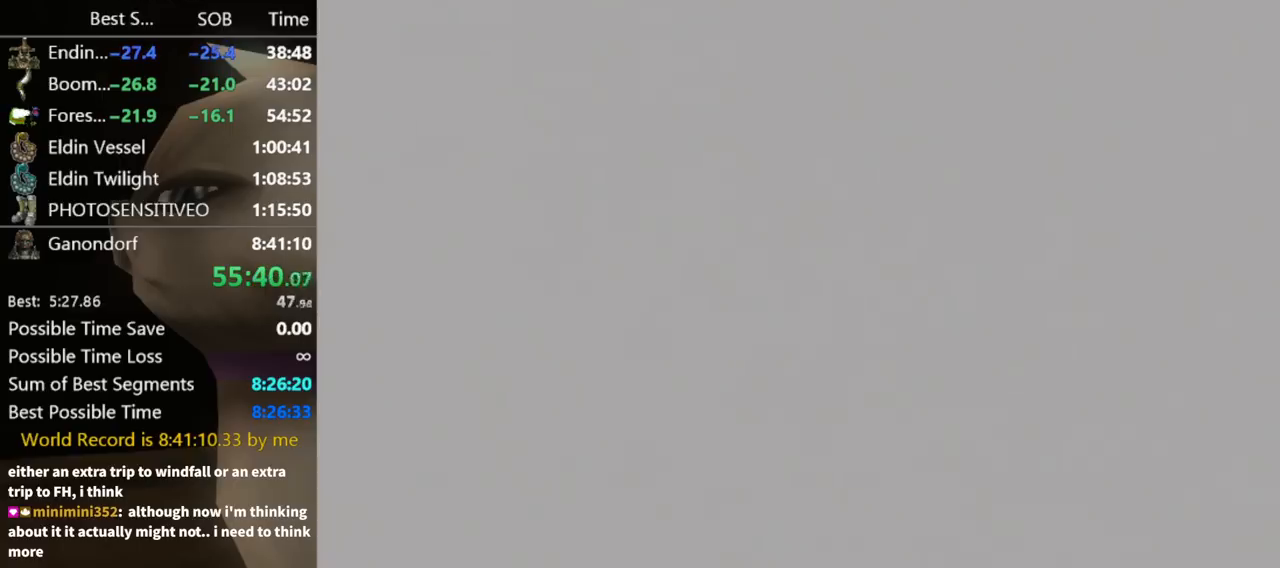
{"buttons": [], "left_stick": "up", "right_stick": "center", "events": [[33, "A", "up"], [233, "A", "down"], [267, "A", "up"], [400, "A", "down"], [467, "A", "up"]]}
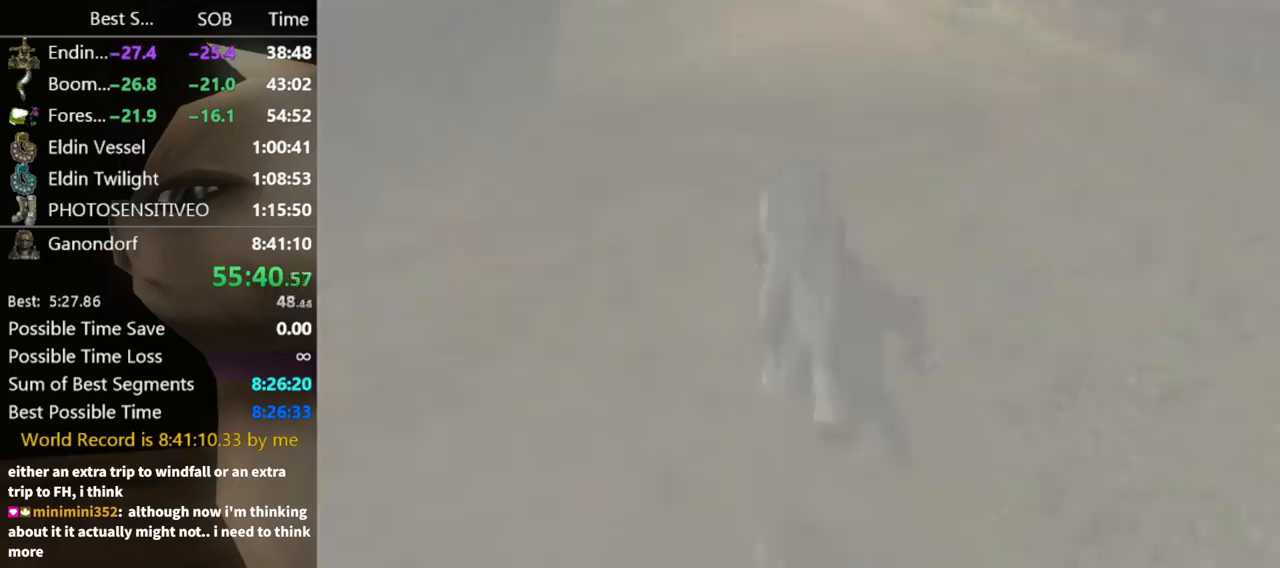
{"buttons": [], "left_stick": "up", "right_stick": "center", "events": [[67, "A", "down"], [167, "A", "up"], [233, "A", "down"], [300, "A", "up"], [400, "A", "down"], [500, "A", "up"]]}
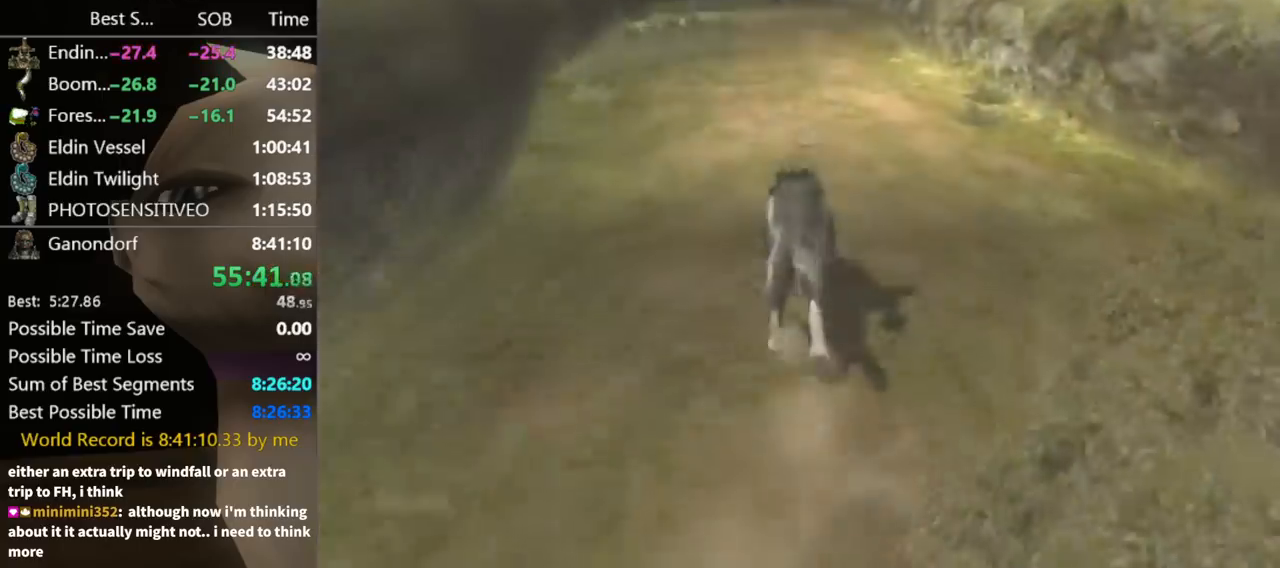
{"buttons": [], "left_stick": "up", "right_stick": "center", "events": [[33, "A", "down"], [133, "A", "up"], [200, "A", "down"], [267, "A", "up"], [300, "A", "down"], [400, "A", "up"], [433, "A", "down"], [500, "A", "up"]]}
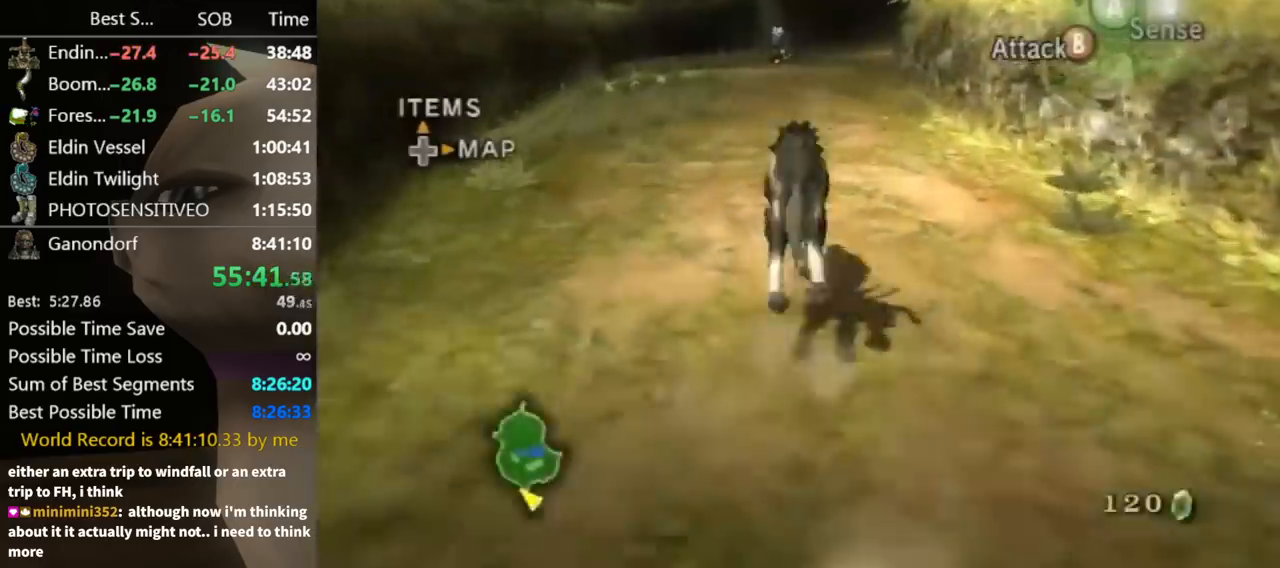
{"buttons": [], "left_stick": "up", "right_stick": "center", "events": []}
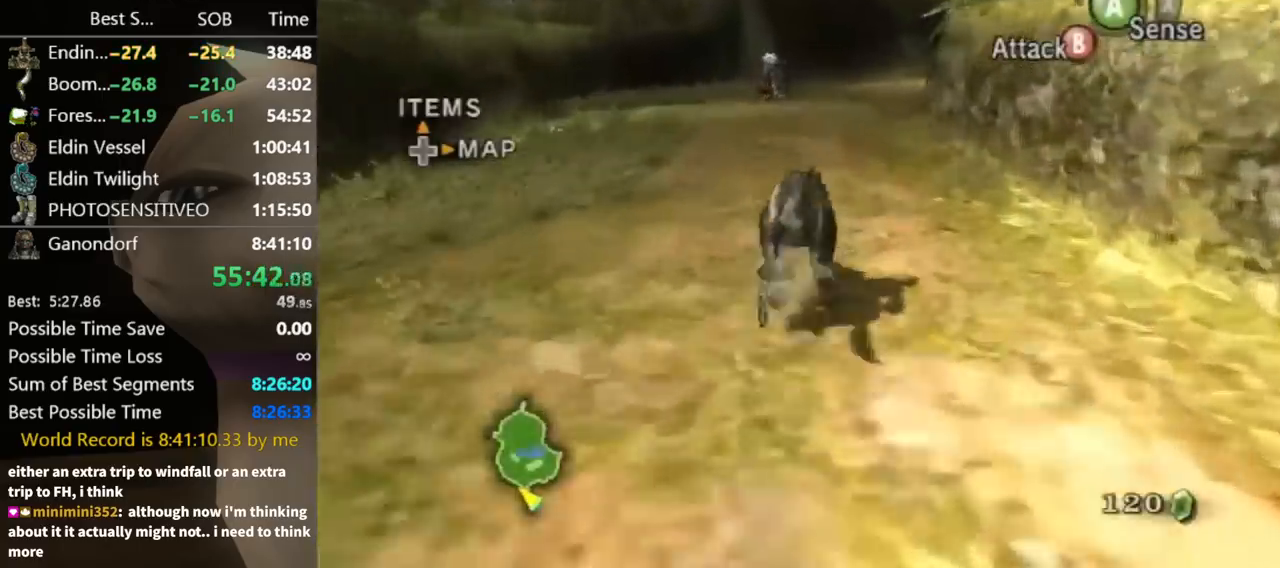
{"buttons": [], "left_stick": "up", "right_stick": "center", "events": []}
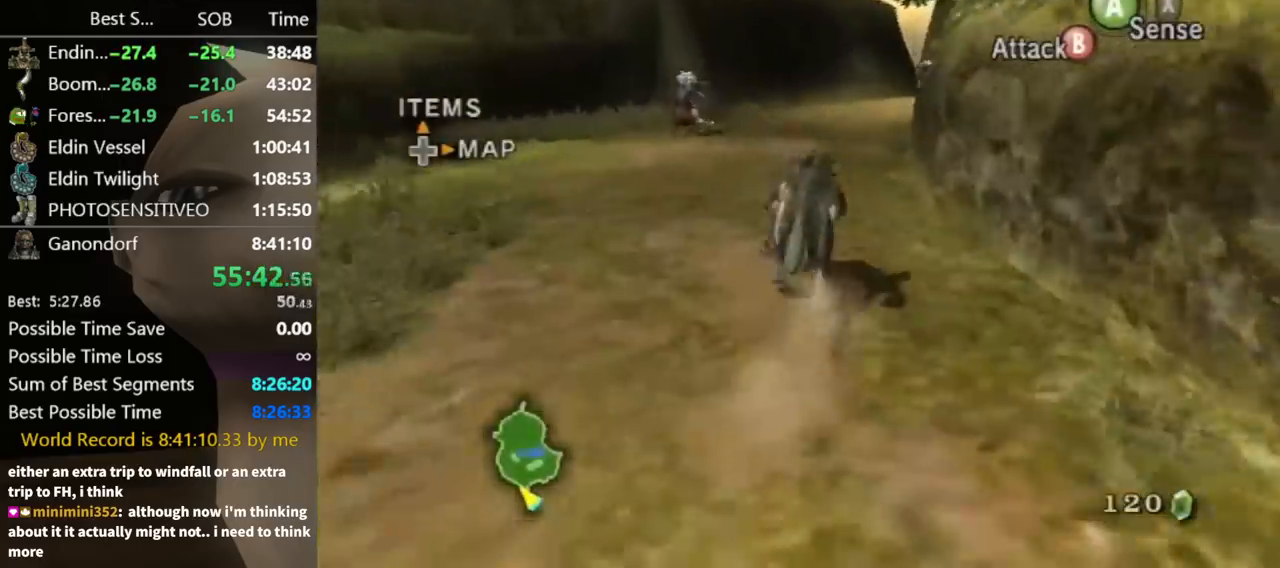
{"buttons": [], "left_stick": "up", "right_stick": "center", "events": [[333, "A", "down"], [400, "A", "up"]]}
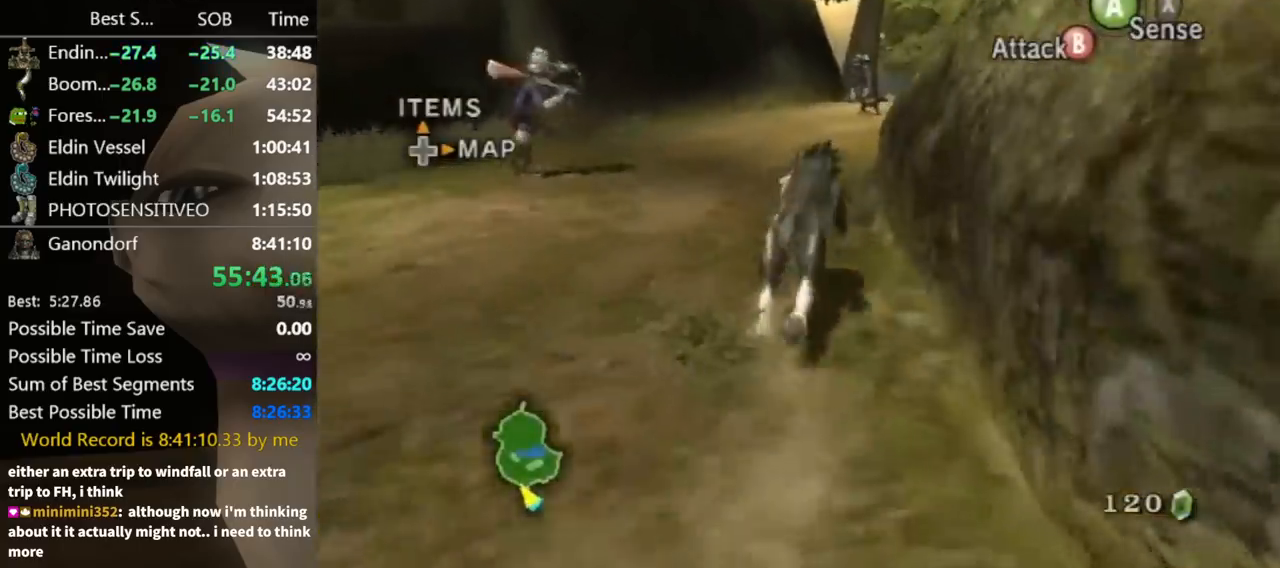
{"buttons": [], "left_stick": "up", "right_stick": "center", "events": [[33, "A", "down"], [100, "A", "up"], [167, "A", "down"], [233, "A", "up"], [333, "A", "down"], [367, "A", "up"], [433, "A", "down"], [467, "A", "up"]]}
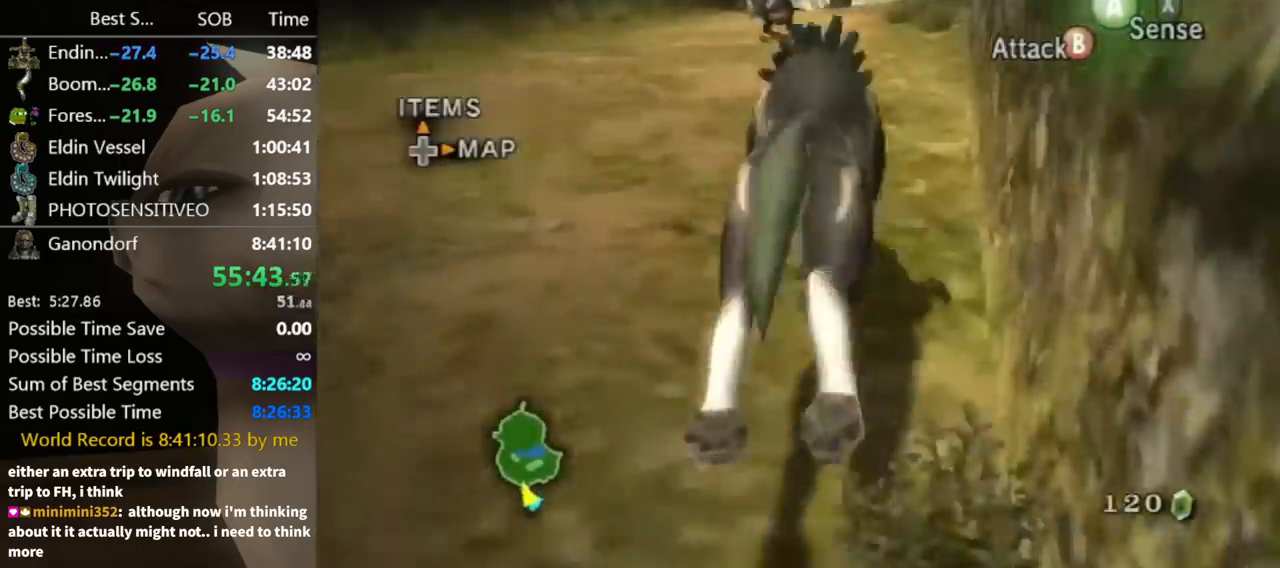
{"buttons": [], "left_stick": "up", "right_stick": "center", "events": [[67, "A", "down"], [133, "A", "up"], [167, "A", "down"], [200, "A", "up"]]}
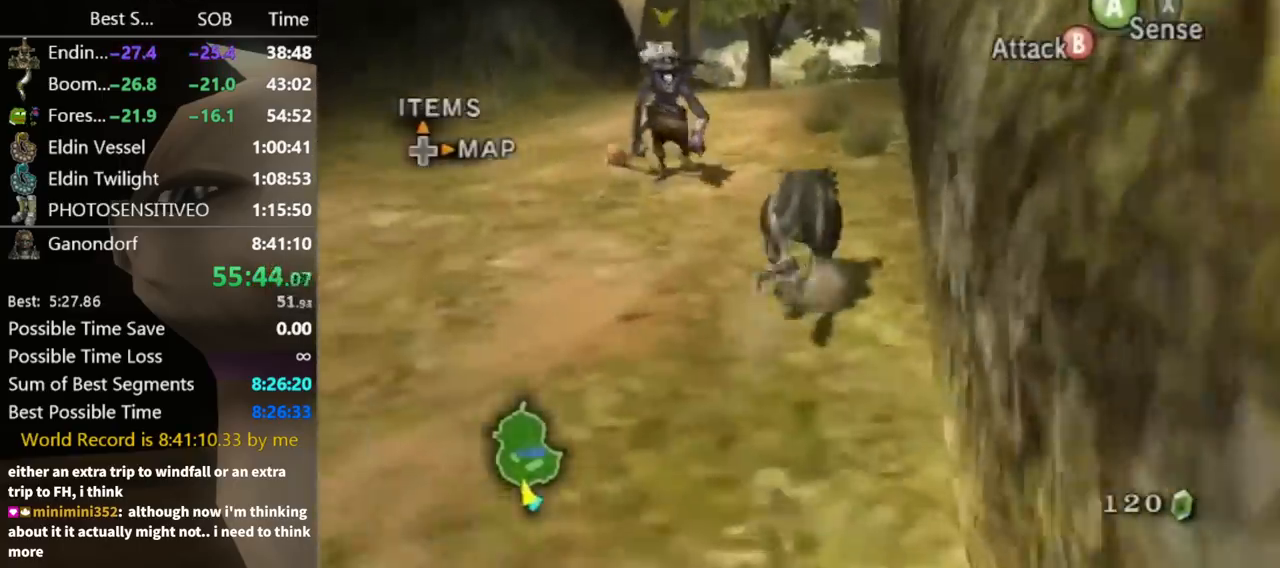
{"buttons": [], "left_stick": "up", "right_stick": "center", "events": []}
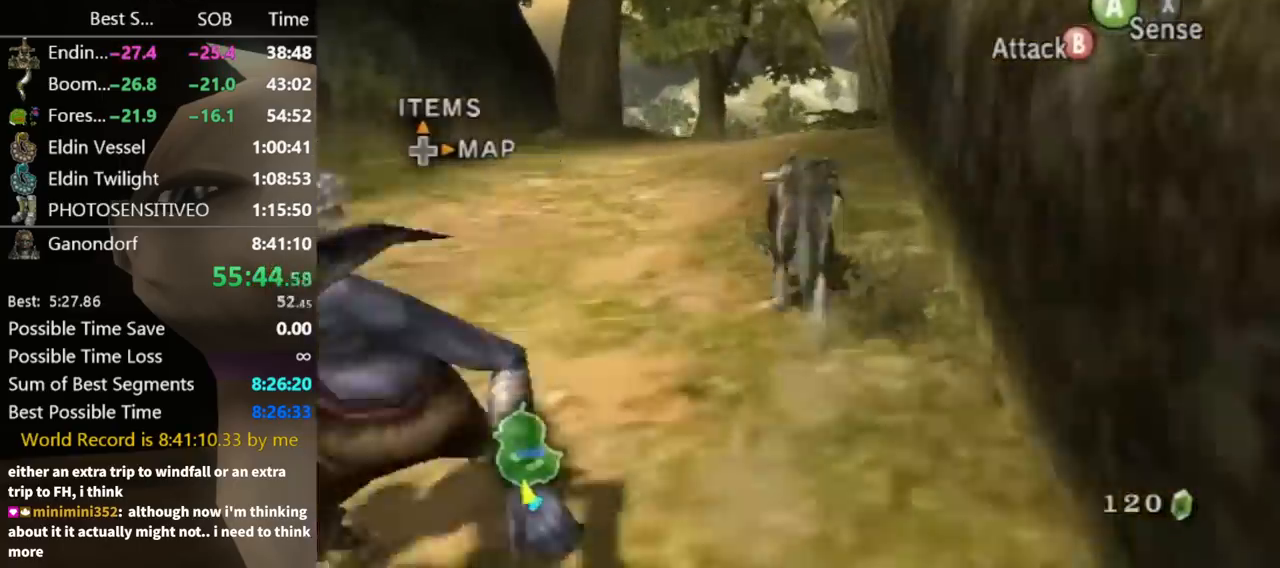
{"buttons": [], "left_stick": "up", "right_stick": "center", "events": []}
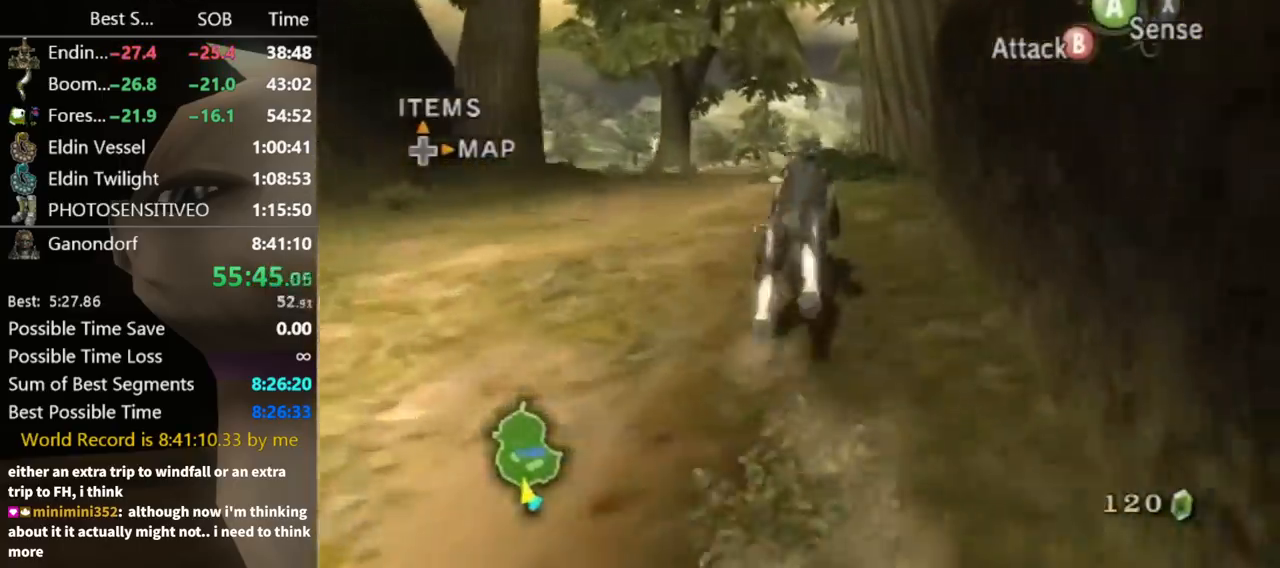
{"buttons": [], "left_stick": "up", "right_stick": "center", "events": []}
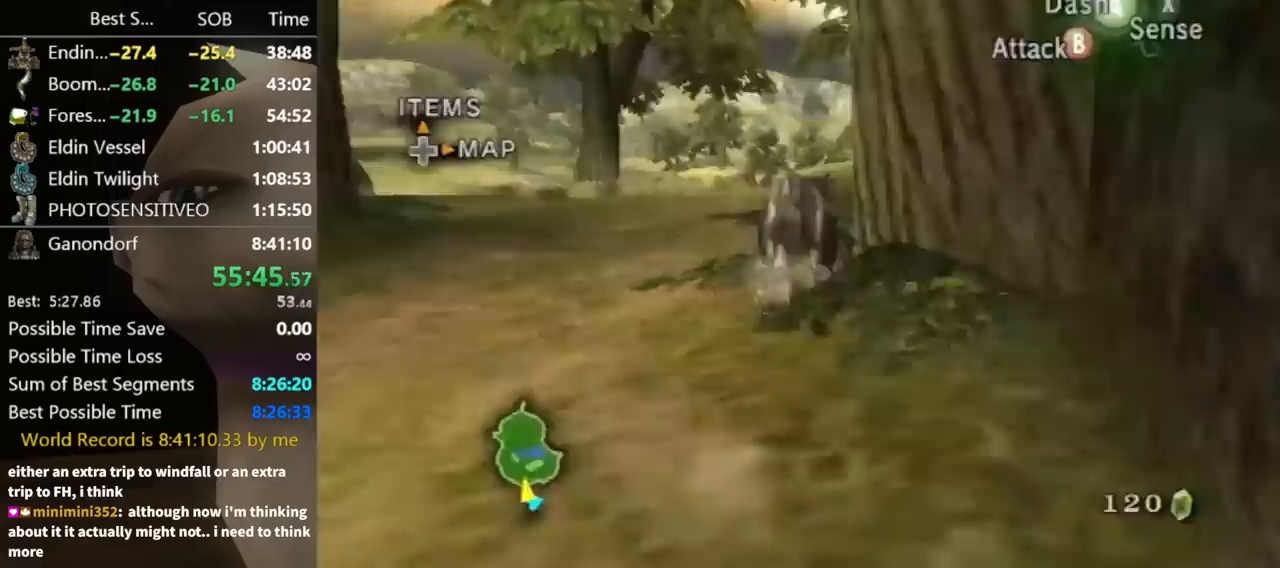
{"buttons": [], "left_stick": "up-right", "right_stick": "center", "events": [[233, "START", "down"], [333, "START", "up"], [367, "START", "down"], [400, "START", "up"], [400, "left_stick", "up-right"]]}
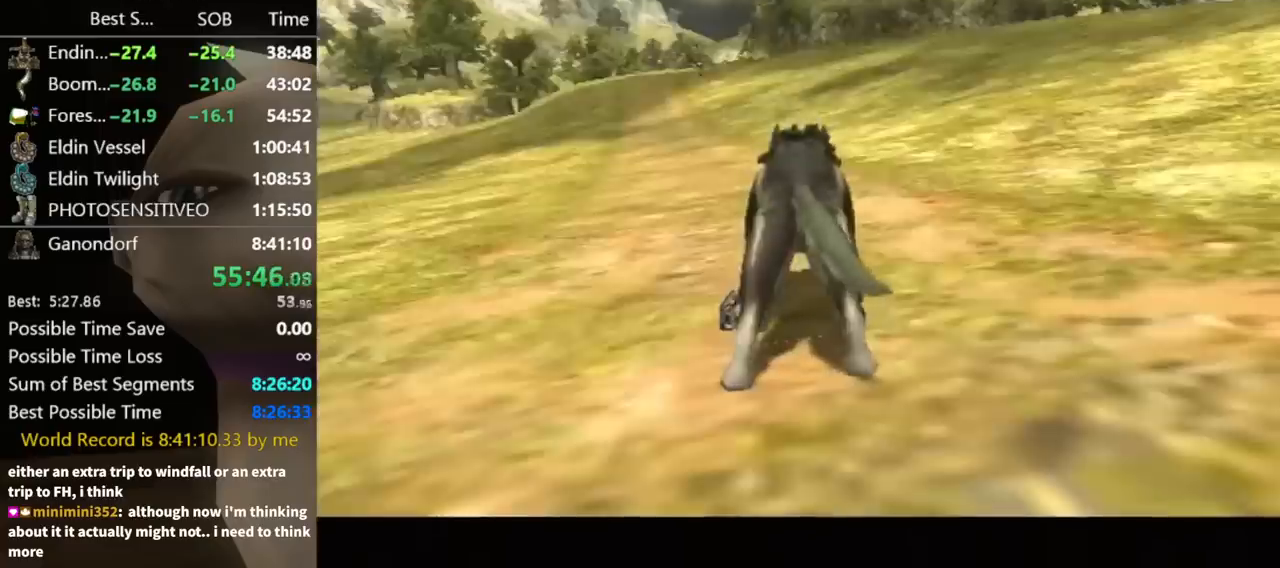
{"buttons": [], "left_stick": "right", "right_stick": "center", "events": [[33, "left_stick", "right"], [267, "A", "down"], [300, "A", "up"], [367, "A", "down"], [433, "A", "up"], [467, "A", "down"], [500, "A", "up"]]}
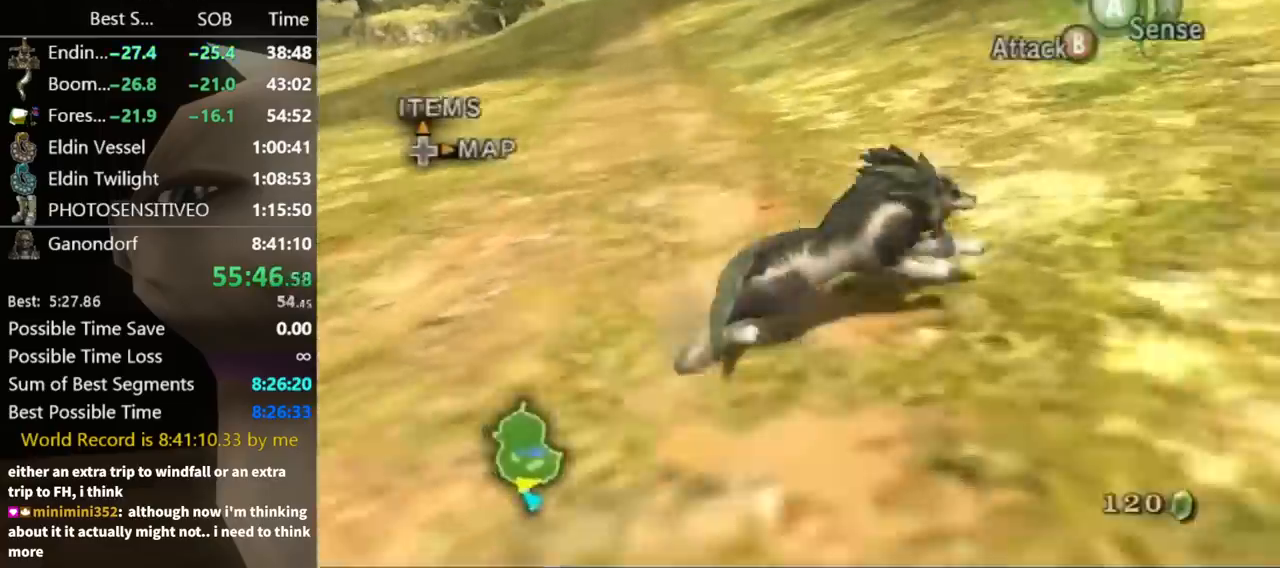
{"buttons": [], "left_stick": "up-right", "right_stick": "left", "events": [[100, "left_stick", "up-right"], [367, "right_stick", "left"]]}
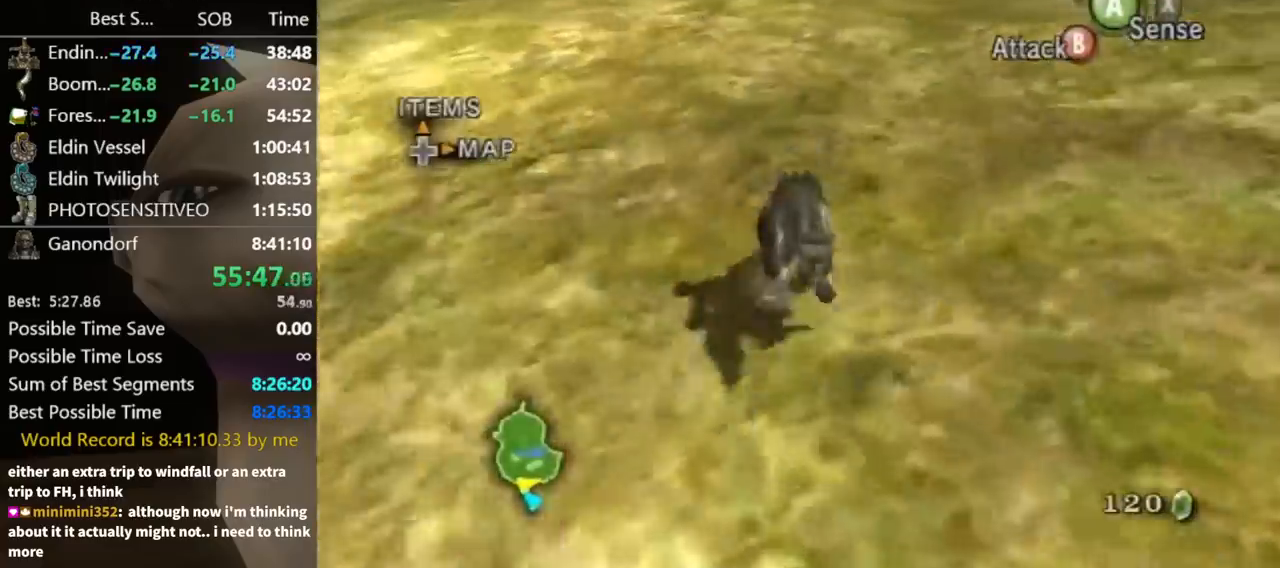
{"buttons": [], "left_stick": "up", "right_stick": "center", "events": [[33, "left_stick", "up"], [67, "right_stick", "center"]]}